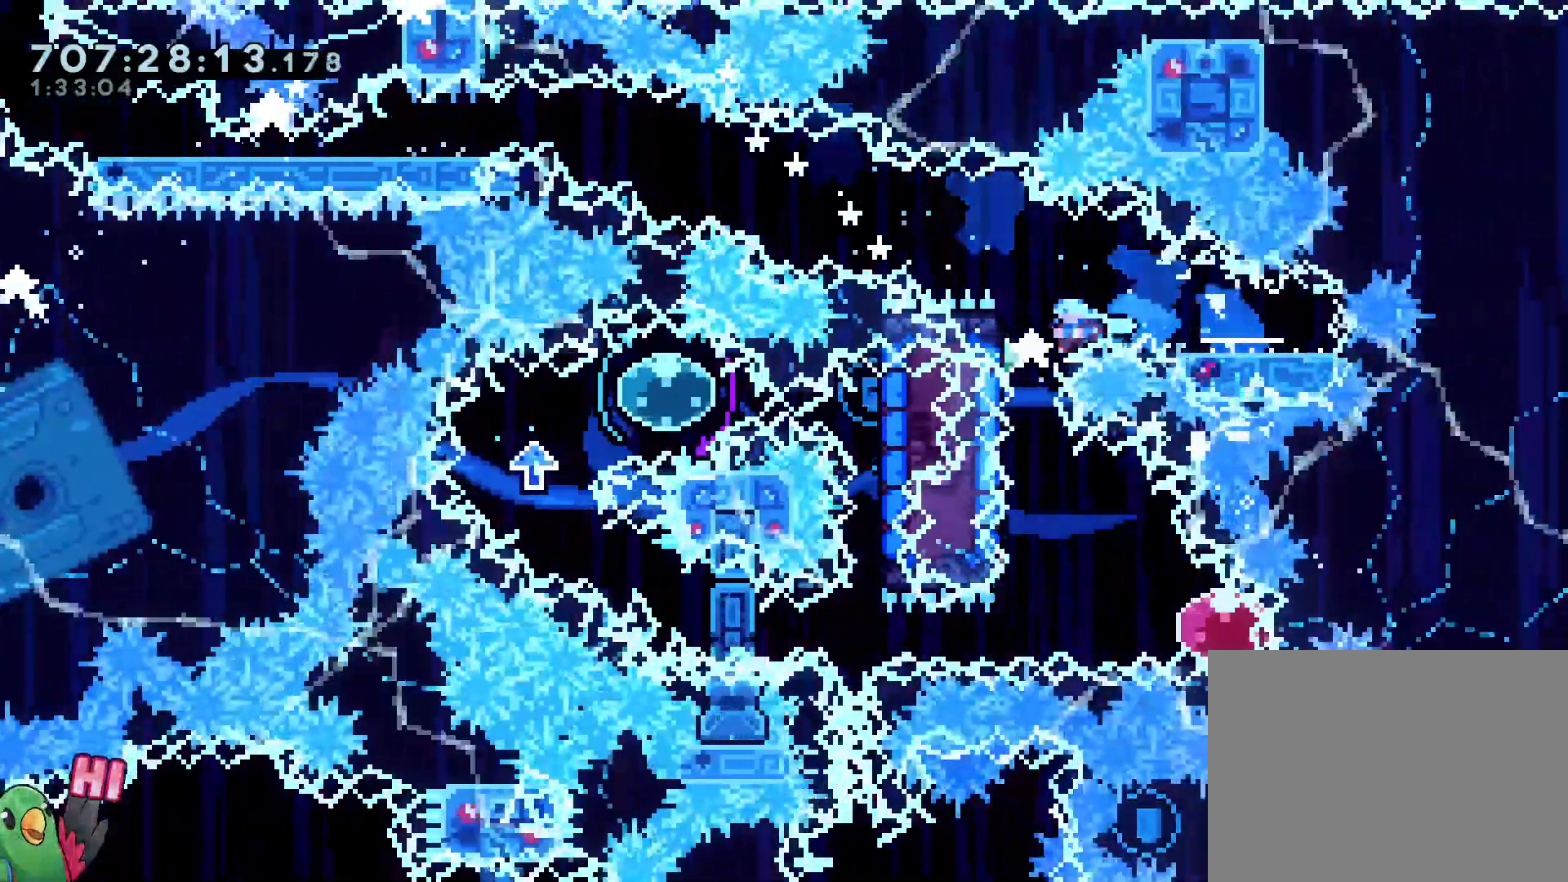
Gameplay with a controller (Nintendo layout); each line is a JSON object with the inputs held at the frame after it (dt_ms = milliseconds from this image to that frame). "events" lists button and stick changes between this image and that frame as [ms after this image, input, new state], when the widget could be followed in between. Not read: A B HOME L3 R3 SELECT START X.
{"dt_ms": 500, "buttons": [], "left_stick": "down-right", "right_stick": "center", "events": [[117, "Y", "down"], [133, "left_stick", "down"], [300, "Y", "up"], [367, "left_stick", "center"], [483, "left_stick", "down-right"]]}
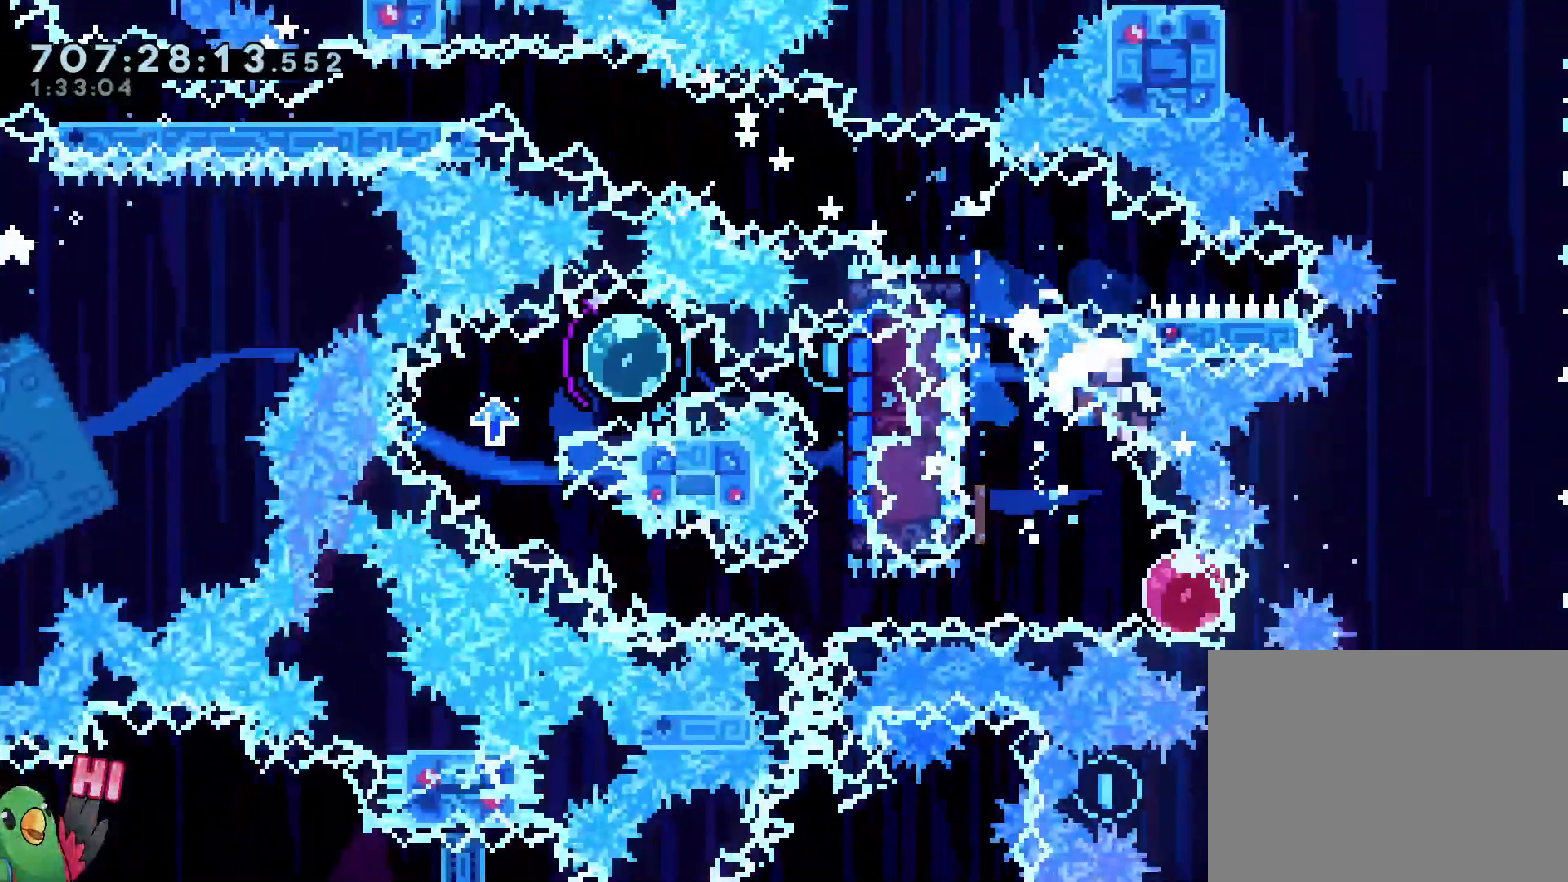
{"dt_ms": 500, "buttons": [], "left_stick": "center", "right_stick": "center", "events": [[117, "left_stick", "center"]]}
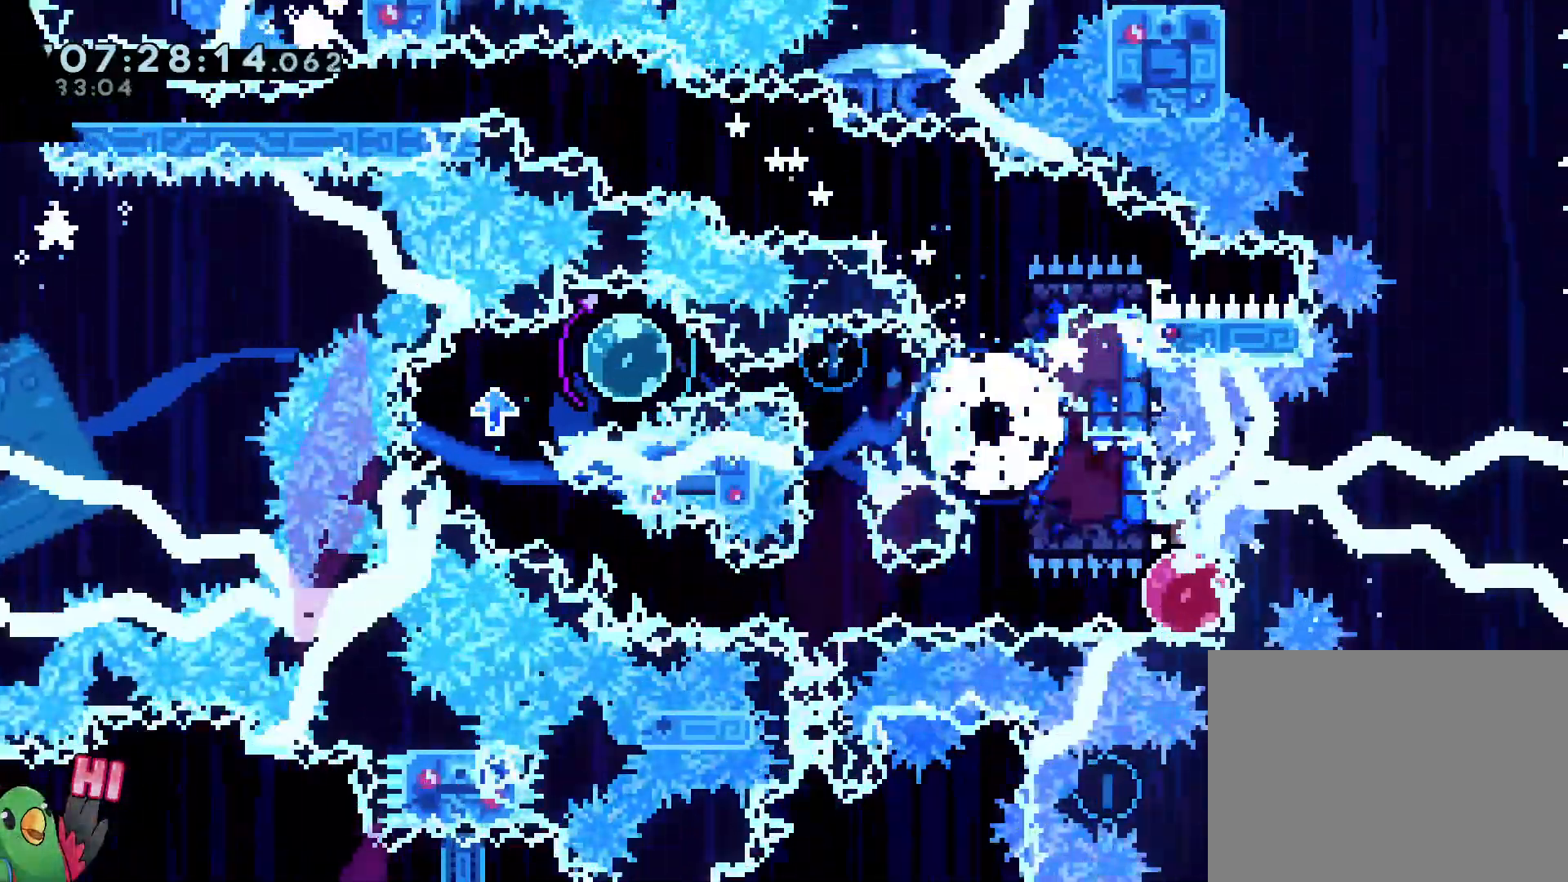
{"dt_ms": 500, "buttons": ["R1"], "left_stick": "center", "right_stick": "center", "events": [[17, "DPAD_UP", "down"], [50, "R1", "down"], [167, "R1", "up"], [250, "DPAD_RIGHT", "down"], [350, "DPAD_UP", "up"], [400, "DPAD_RIGHT", "up"], [433, "R1", "down"]]}
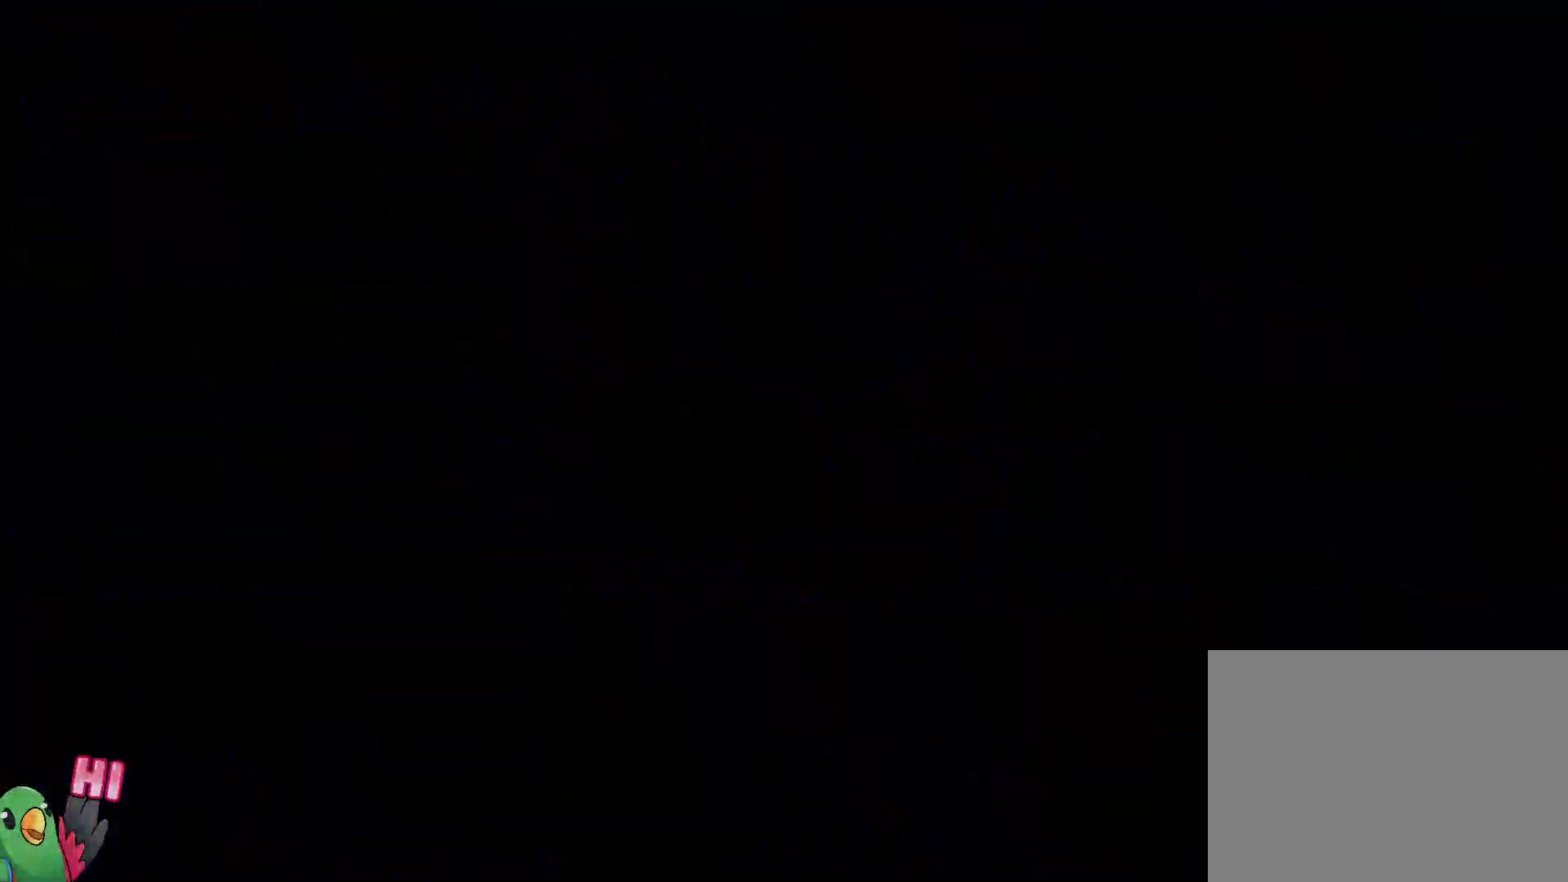
{"dt_ms": 500, "buttons": [], "left_stick": "center", "right_stick": "center", "events": [[117, "R1", "up"]]}
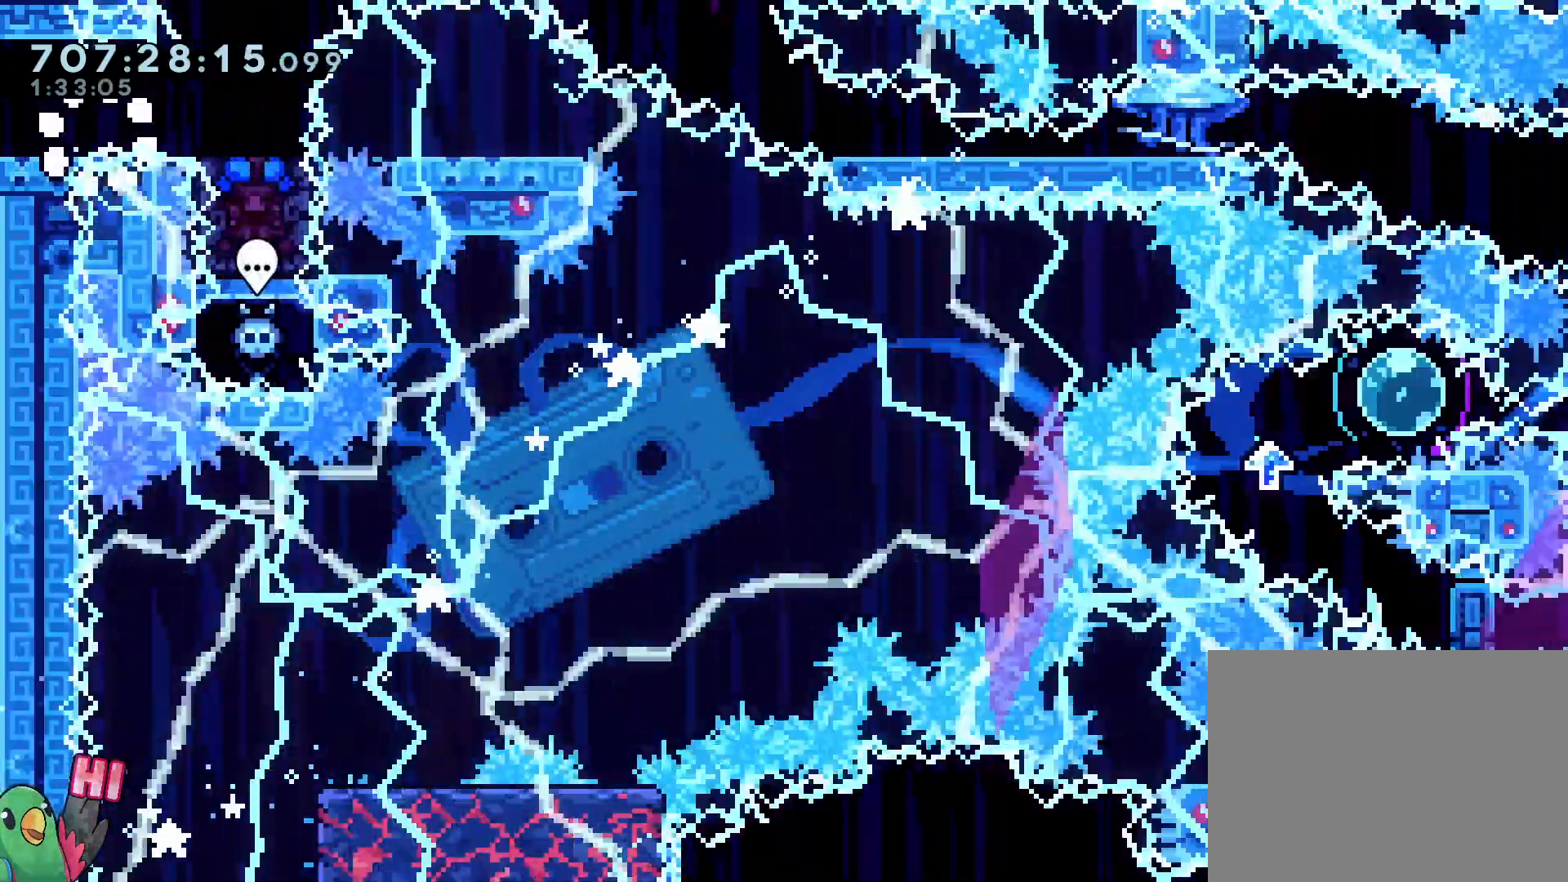
{"dt_ms": 500, "buttons": ["Y"], "left_stick": "down", "right_stick": "center", "events": [[83, "left_stick", "right"], [233, "left_stick", "down-right"], [400, "left_stick", "down"], [450, "Y", "down"]]}
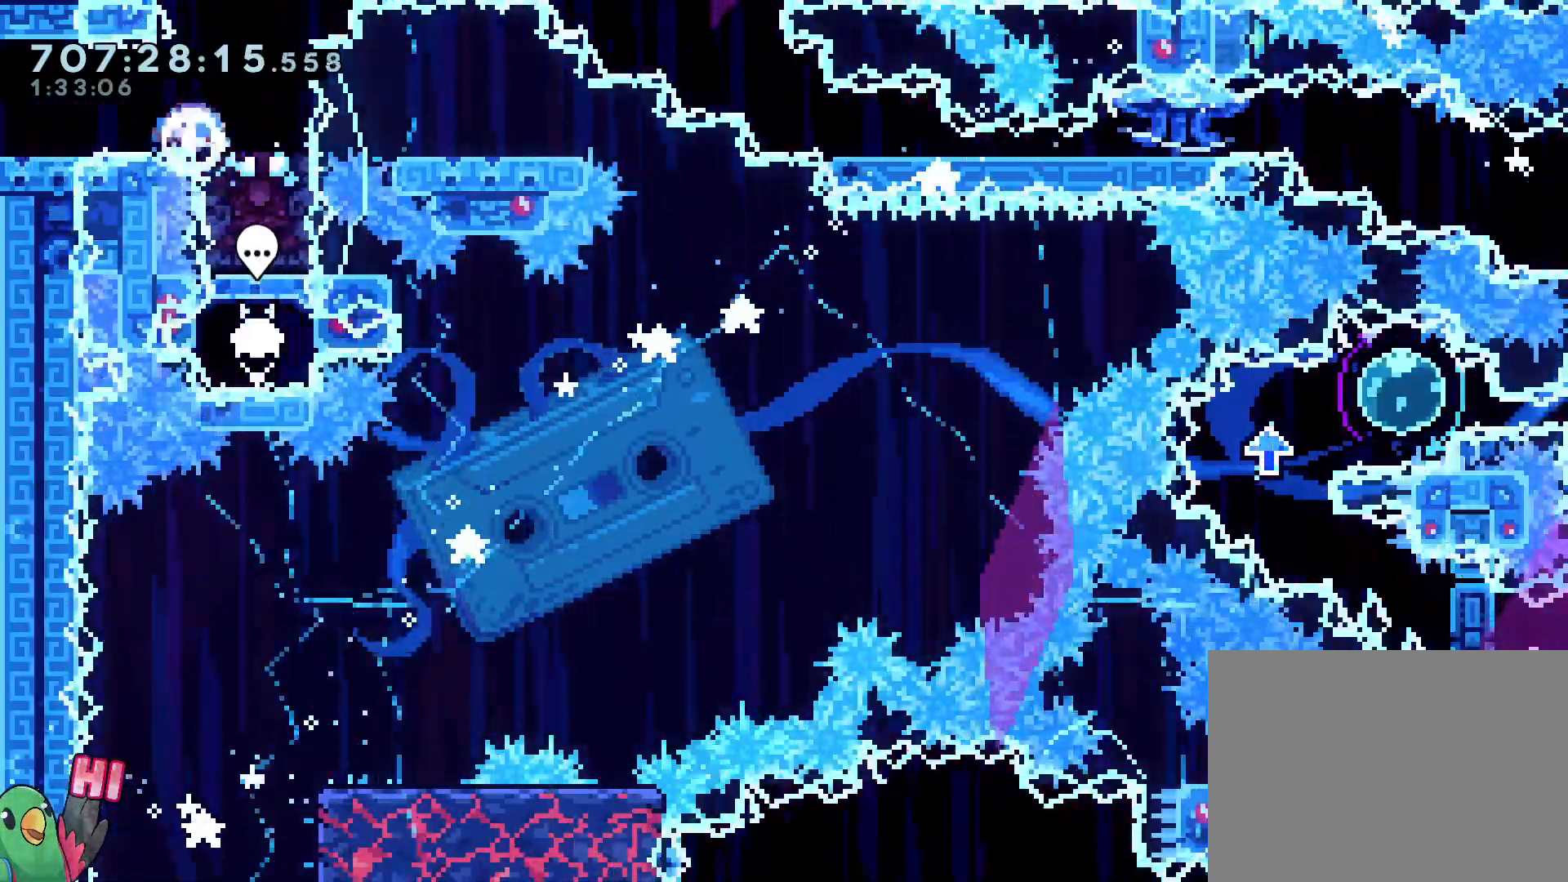
{"dt_ms": 500, "buttons": ["L2"], "left_stick": "center", "right_stick": "center", "events": [[100, "Y", "up"], [183, "left_stick", "center"], [267, "L2", "down"]]}
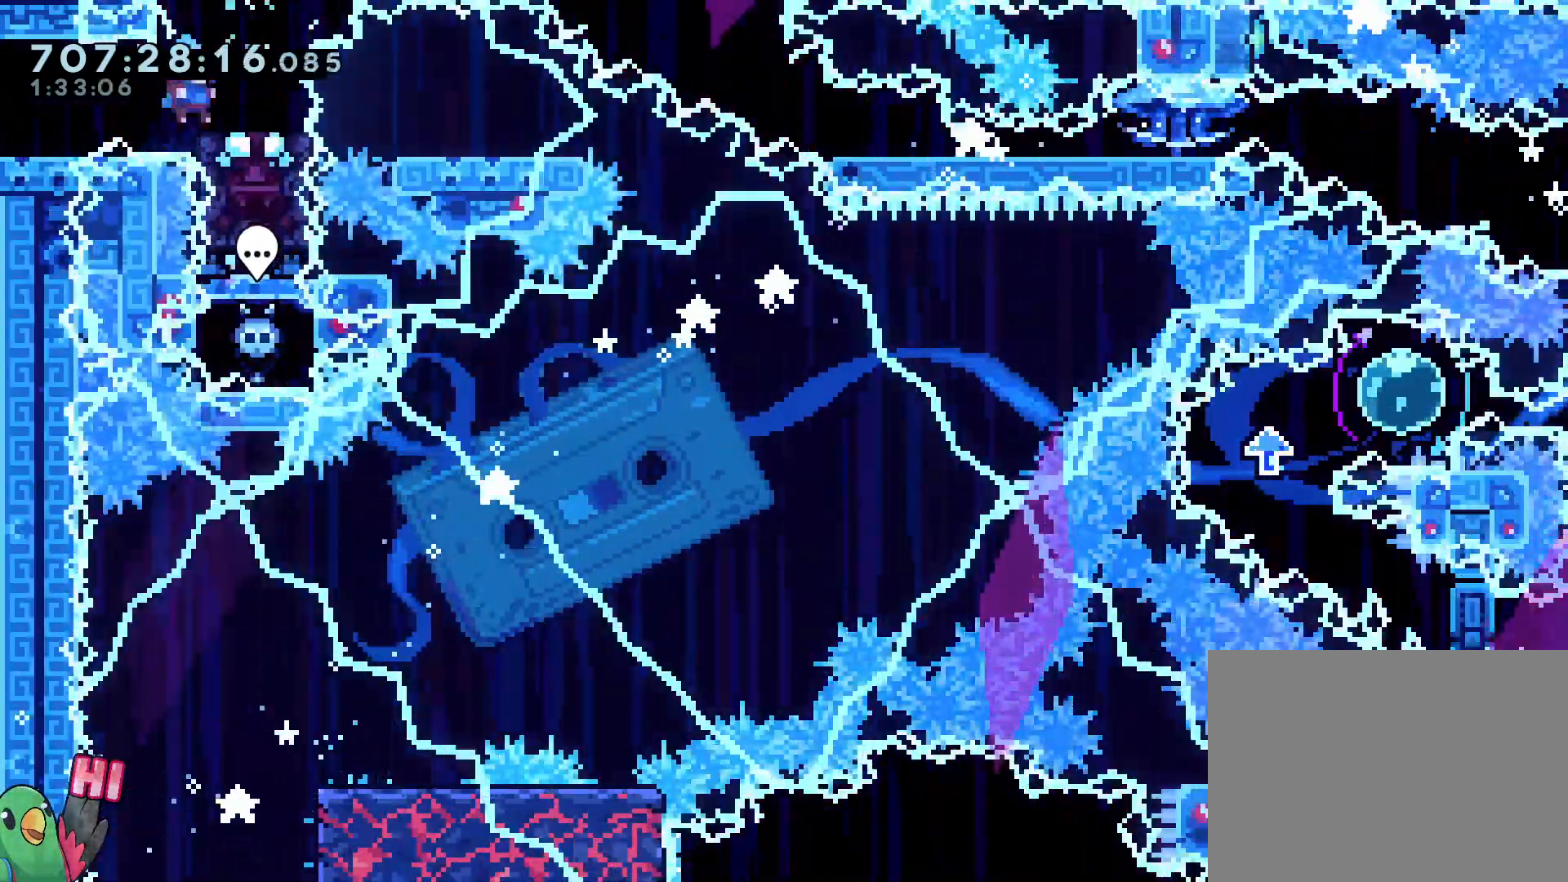
{"dt_ms": 500, "buttons": ["Y", "L2"], "left_stick": "down-right", "right_stick": "center", "events": [[167, "left_stick", "down-right"], [200, "Y", "down"], [300, "Y", "up"], [450, "Y", "down"]]}
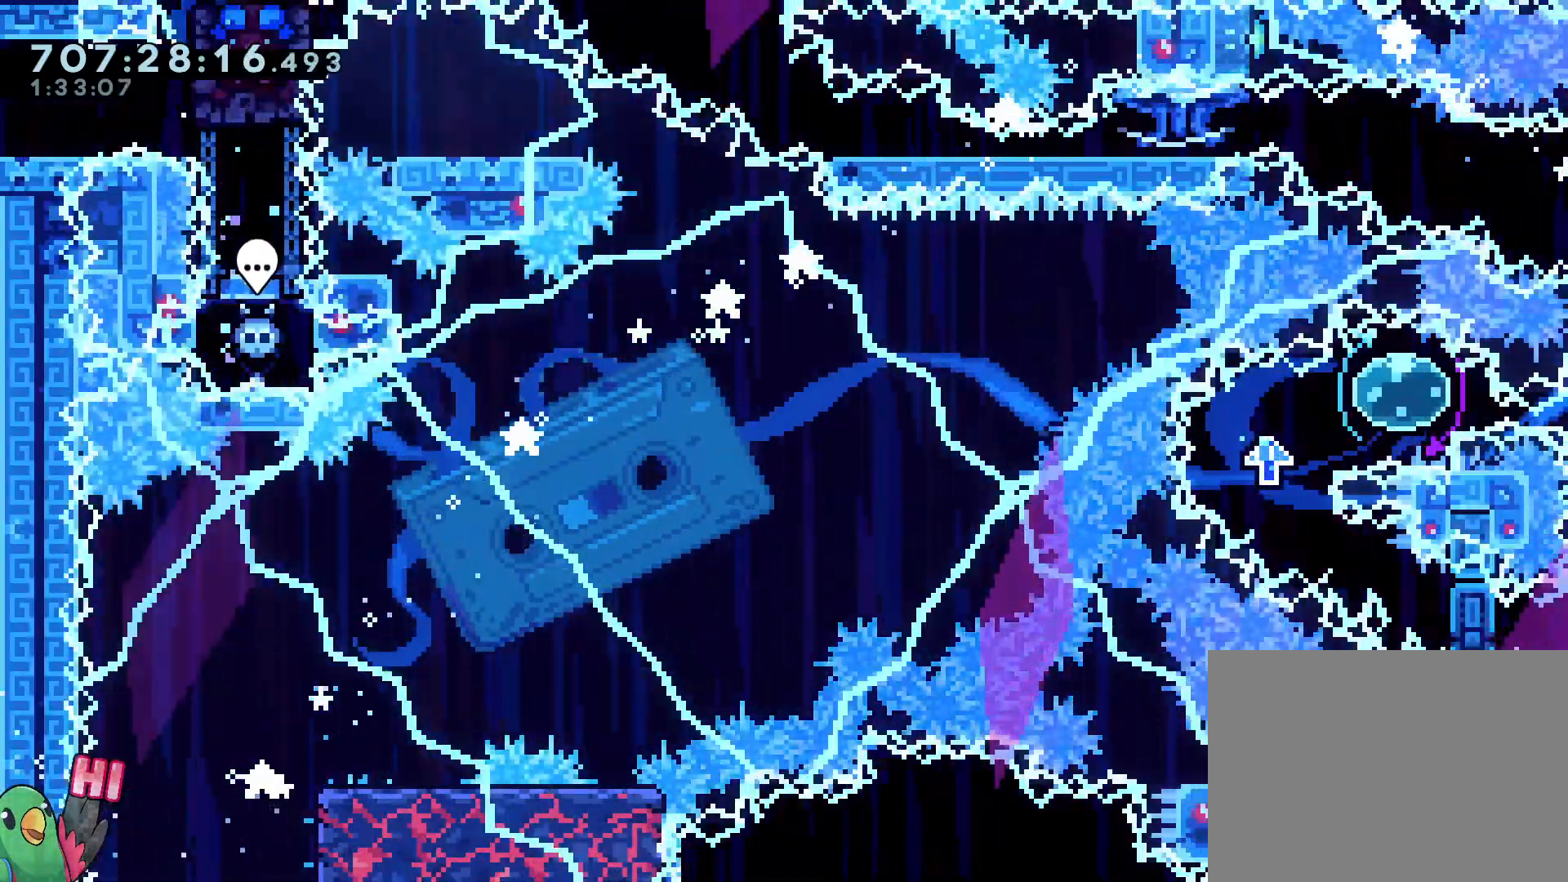
{"dt_ms": 500, "buttons": ["L2", "R1"], "left_stick": "down-right", "right_stick": "center", "events": [[133, "Y", "up"], [300, "Y", "down"], [417, "R1", "down"], [450, "Y", "up"]]}
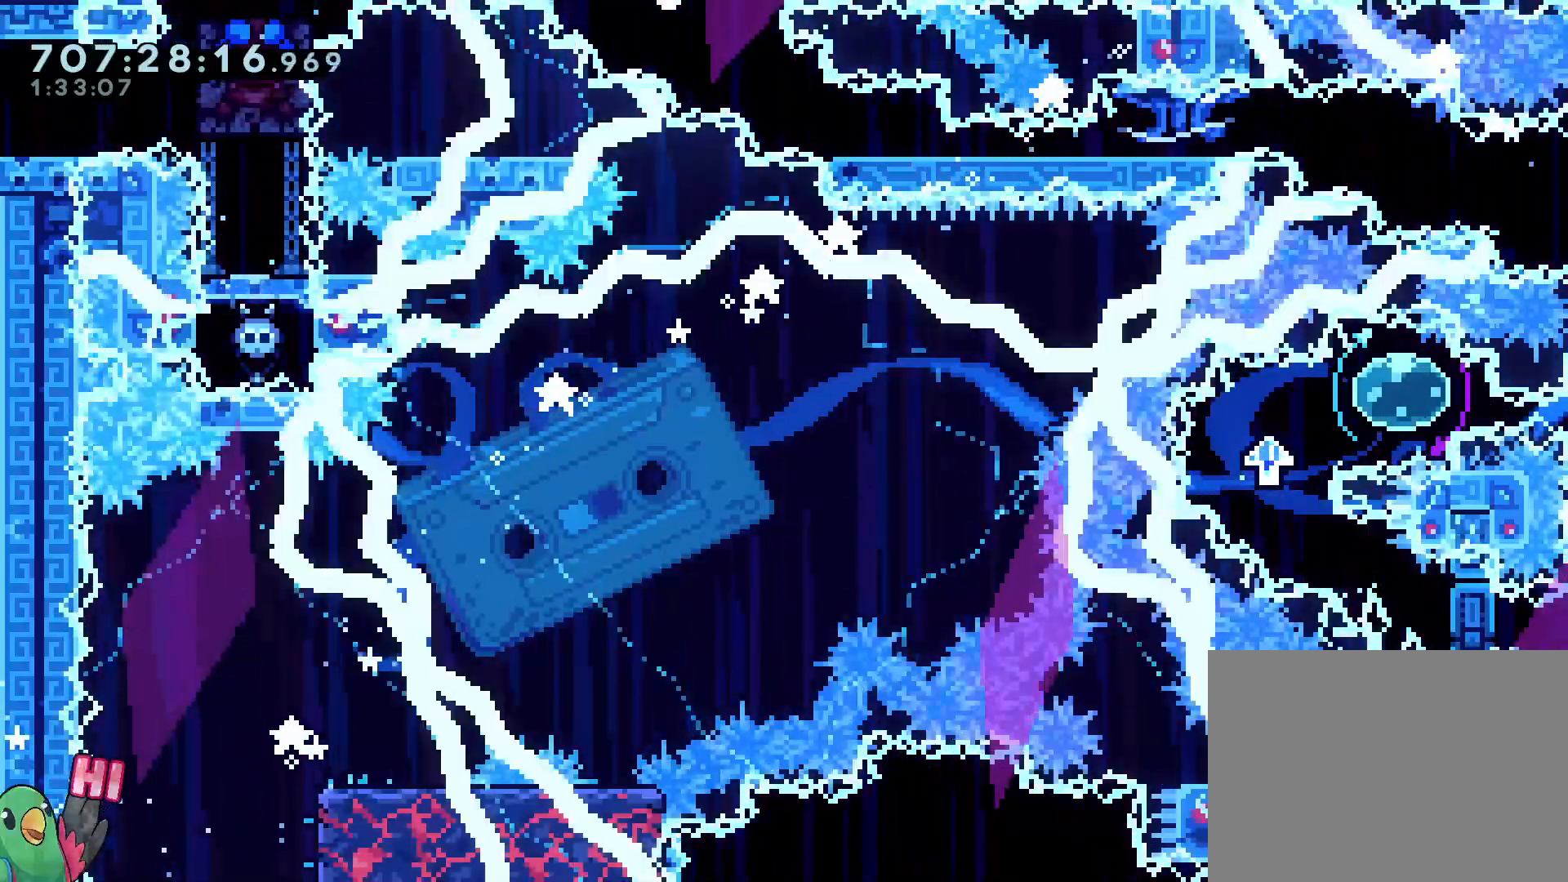
{"dt_ms": 1000, "buttons": [], "left_stick": "center", "right_stick": "center"}
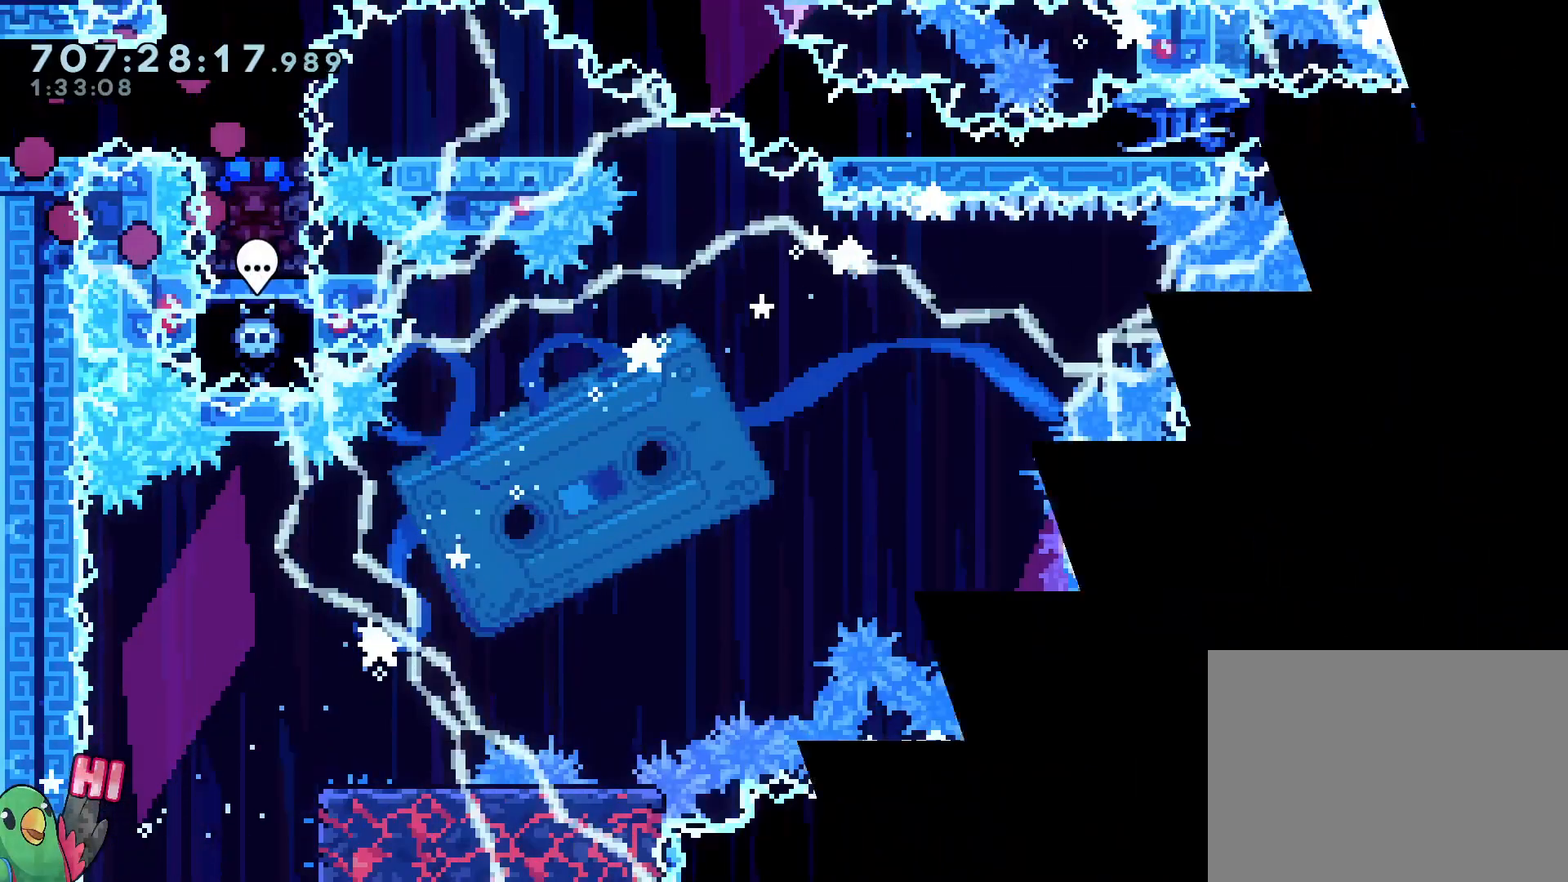
{"dt_ms": 500, "buttons": [], "left_stick": "right", "right_stick": "center", "events": [[233, "left_stick", "right"]]}
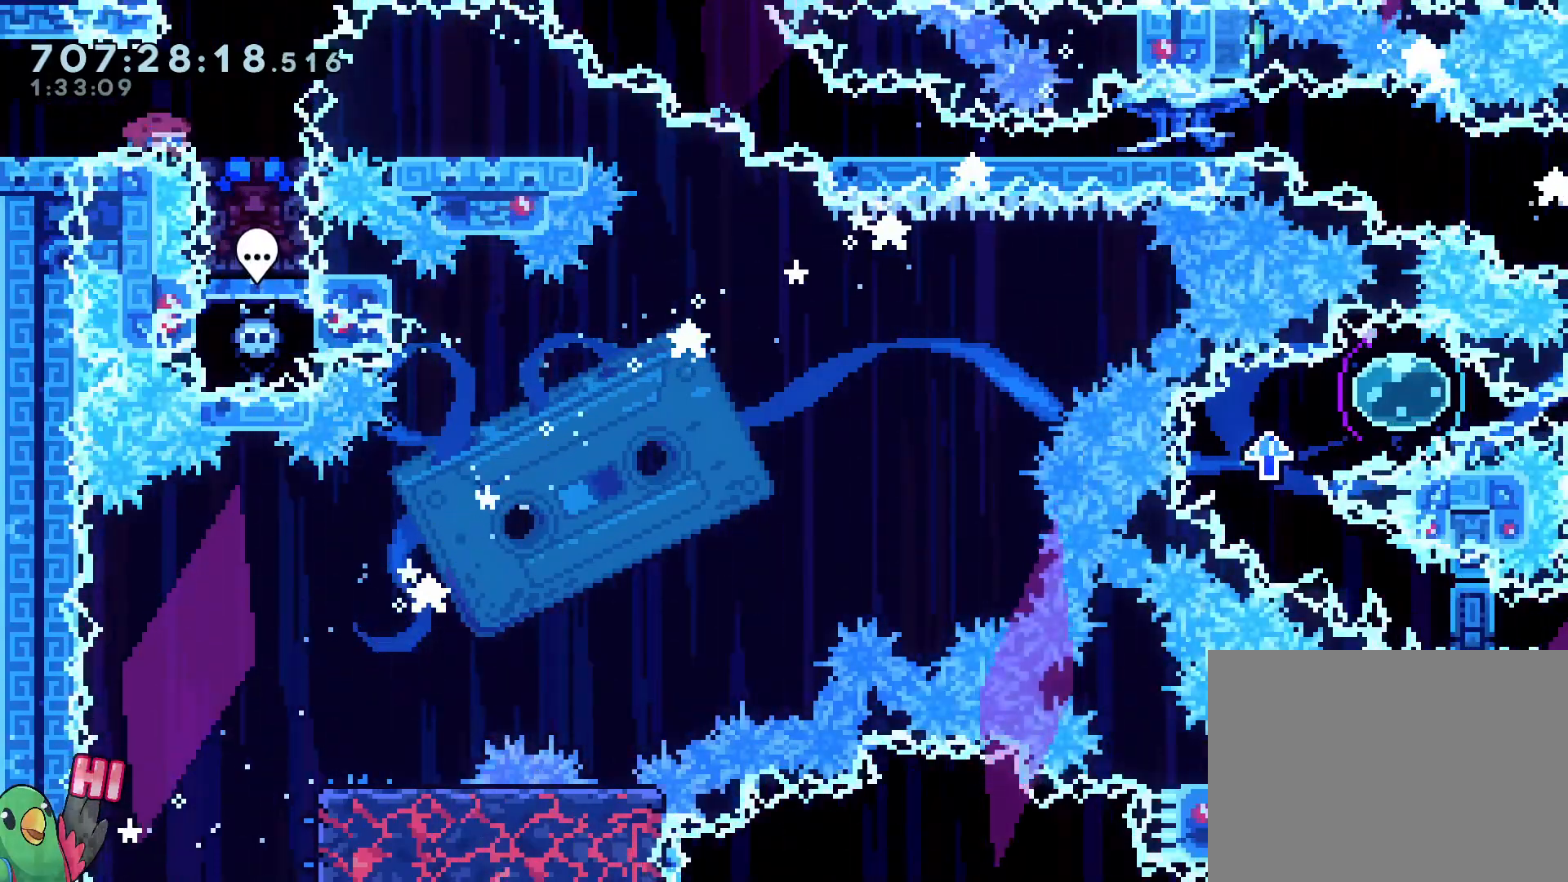
{"dt_ms": 500, "buttons": [], "left_stick": "center", "right_stick": "center", "events": [[50, "left_stick", "down"], [117, "Y", "down"], [267, "Y", "up"], [333, "left_stick", "right"], [417, "left_stick", "center"]]}
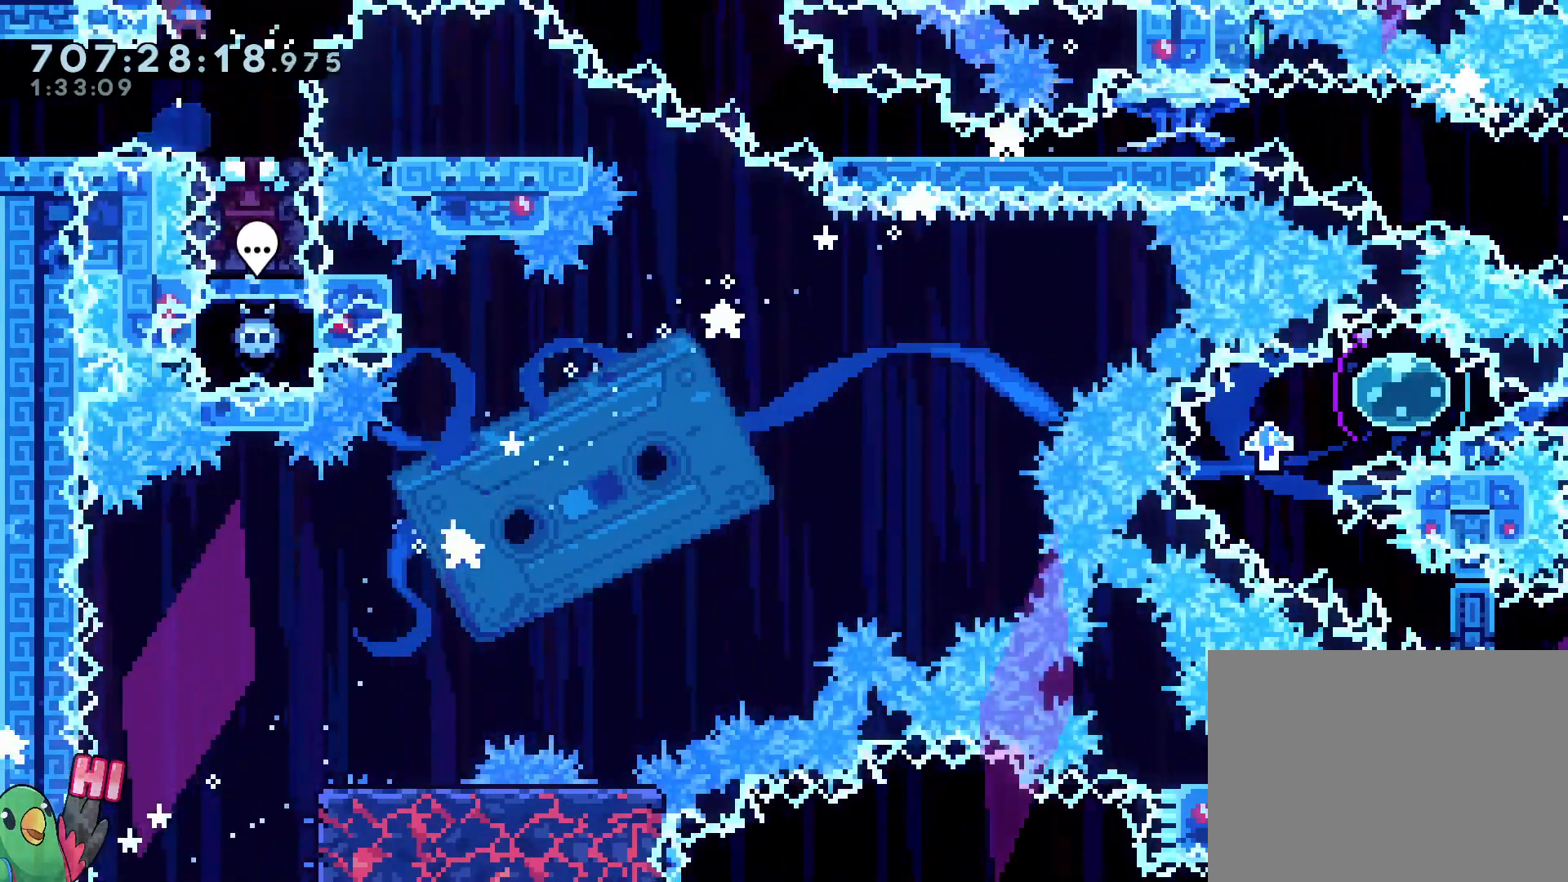
{"dt_ms": 500, "buttons": ["L2"], "left_stick": "down-right", "right_stick": "center", "events": [[250, "L2", "down"], [350, "left_stick", "down-right"], [400, "Y", "down"], [483, "Y", "up"]]}
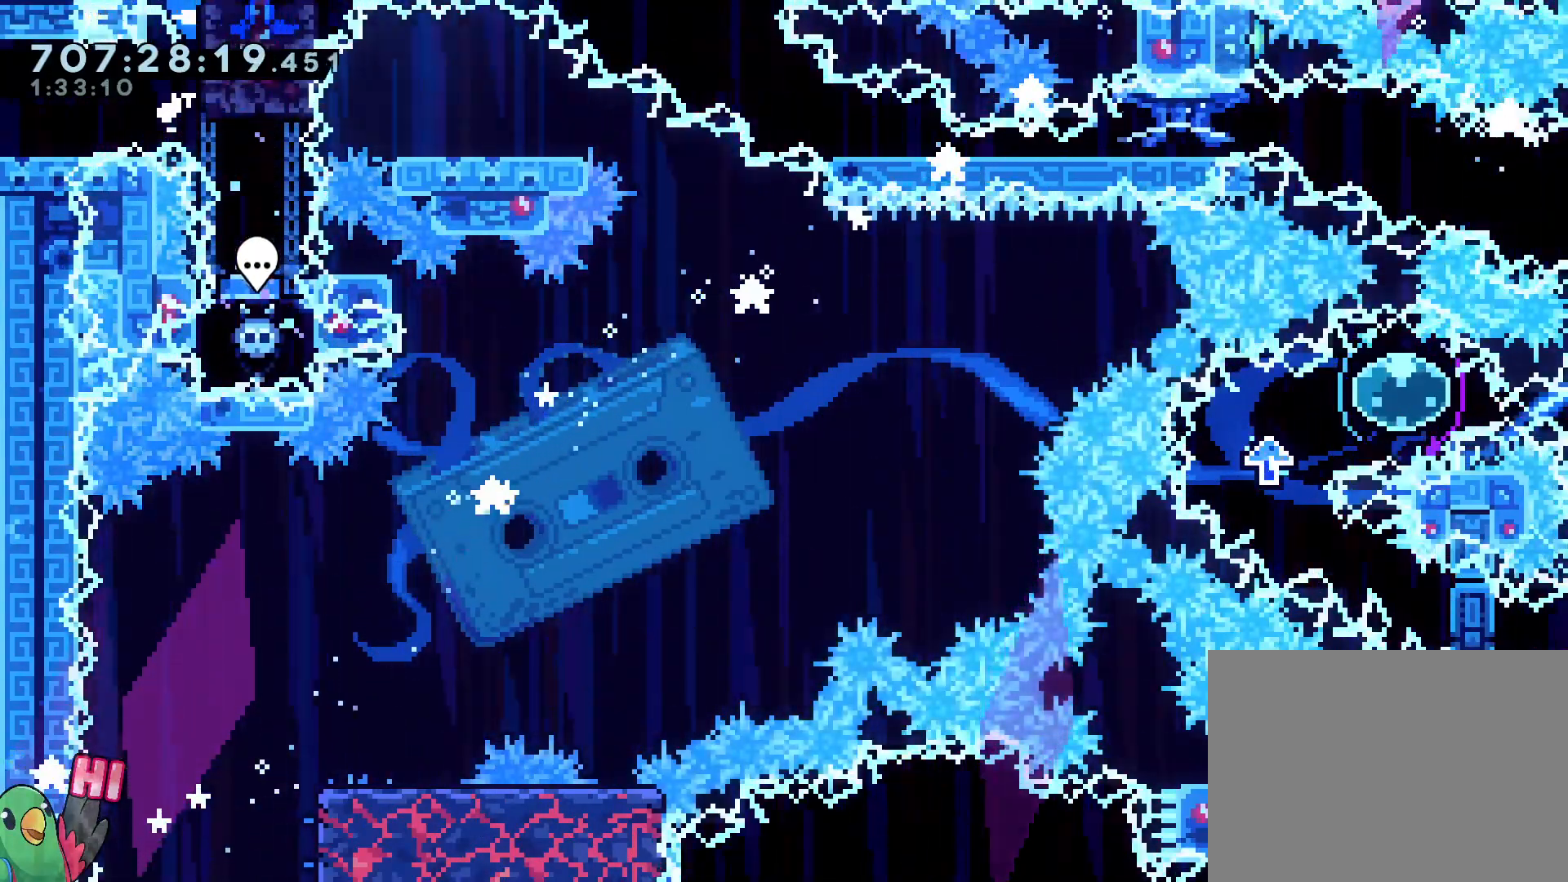
{"dt_ms": 500, "buttons": ["L2"], "left_stick": "down-right", "right_stick": "center", "events": [[117, "Y", "down"], [300, "Y", "up"]]}
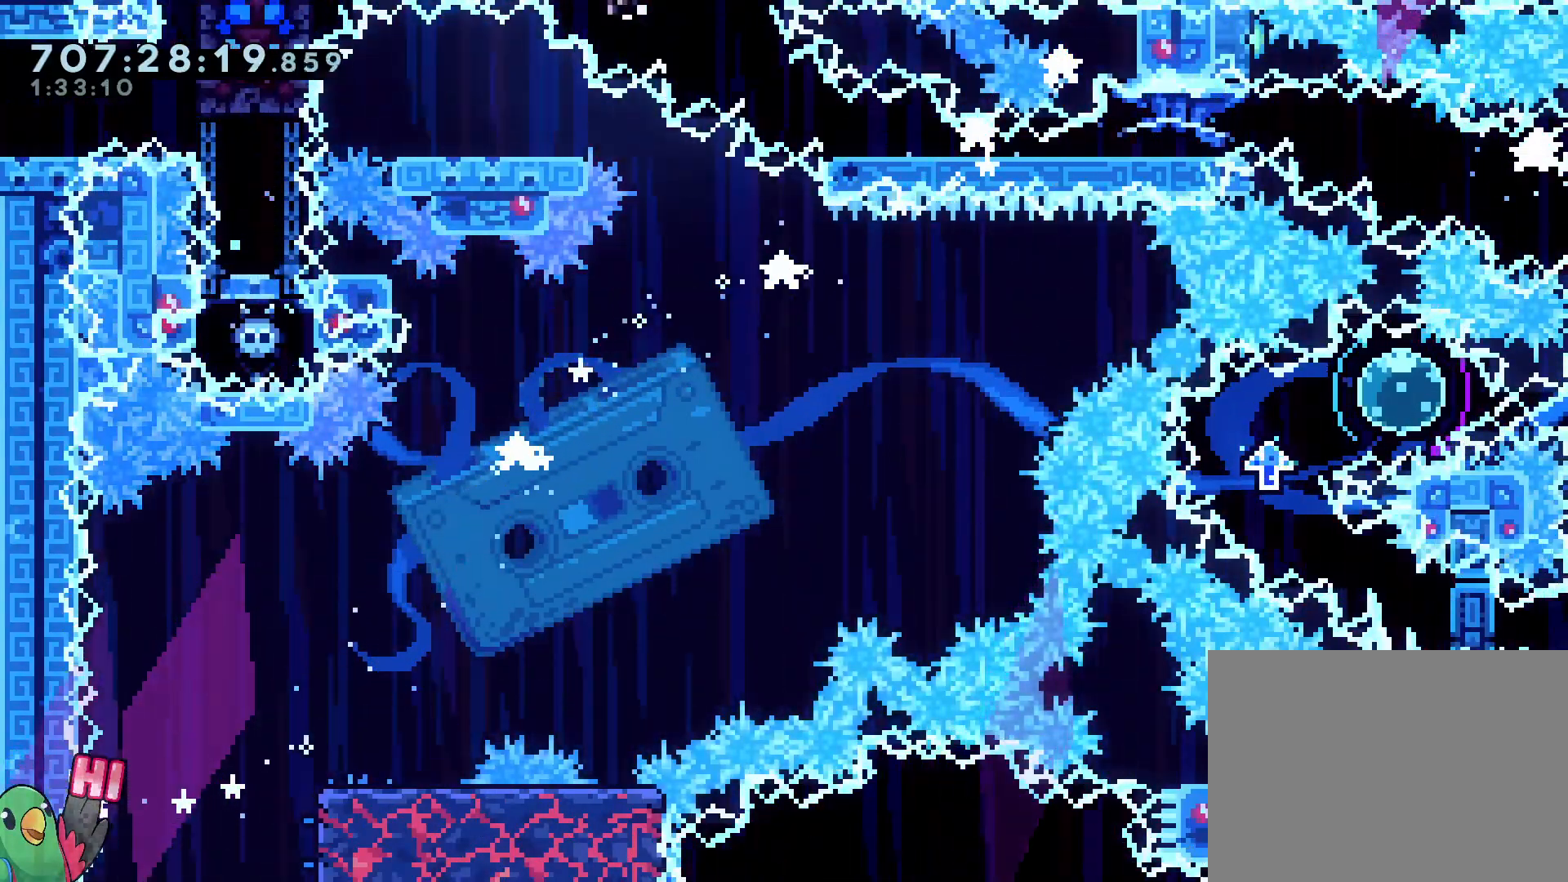
{"dt_ms": 500, "buttons": [], "left_stick": "center", "right_stick": "center", "events": [[200, "Y", "down"], [317, "Y", "up"], [400, "L2", "up"], [400, "R1", "down"], [467, "R1", "up"], [467, "left_stick", "center"]]}
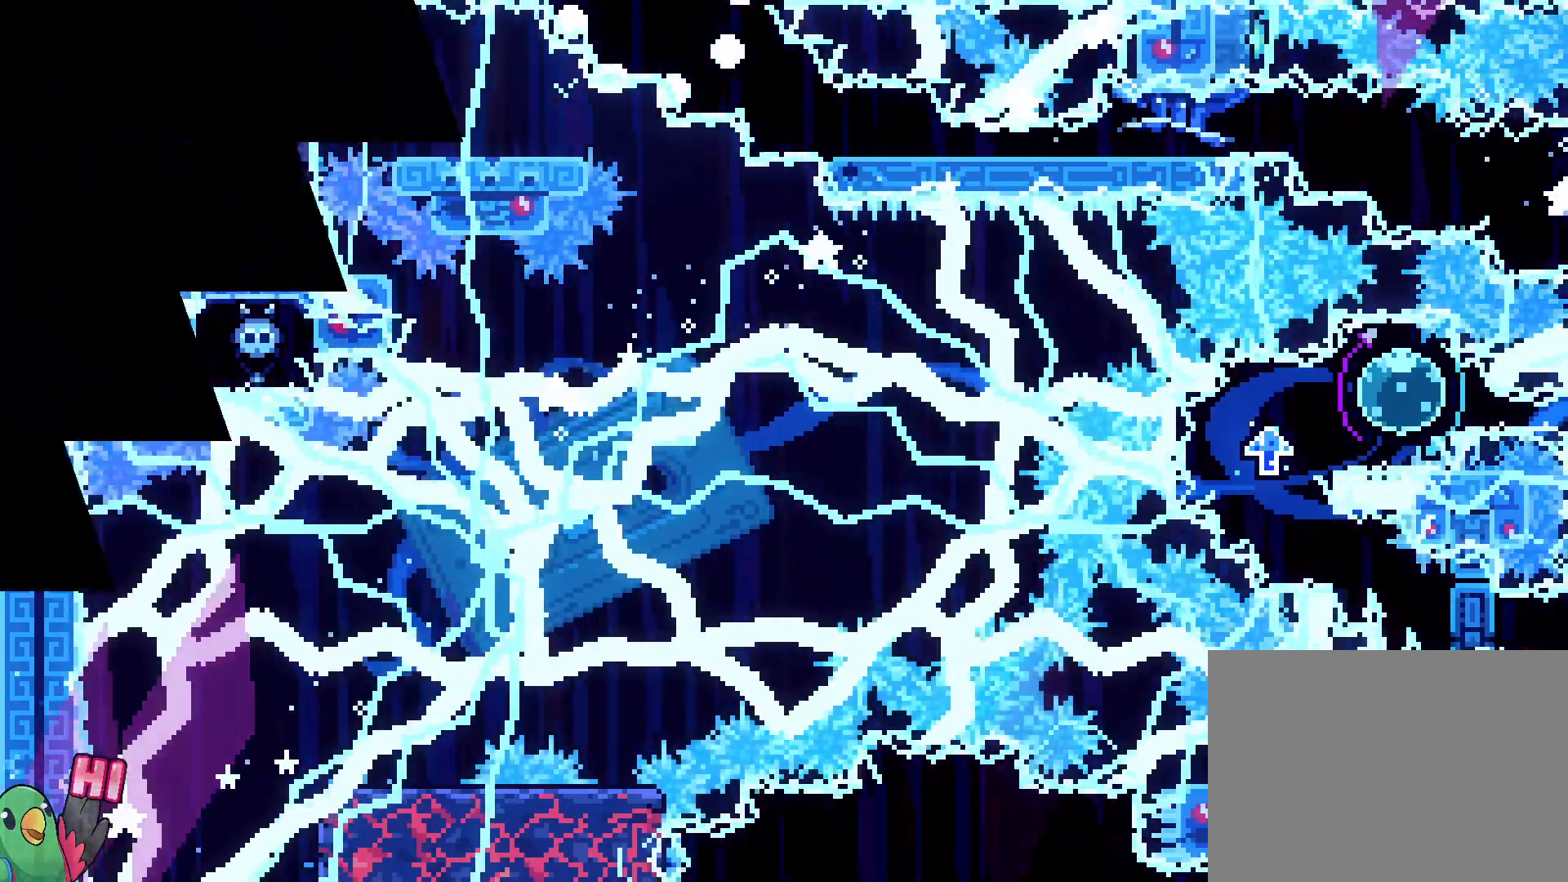
{"dt_ms": 500, "buttons": [], "left_stick": "center", "right_stick": "center", "events": [[250, "R1", "down"], [483, "R1", "up"]]}
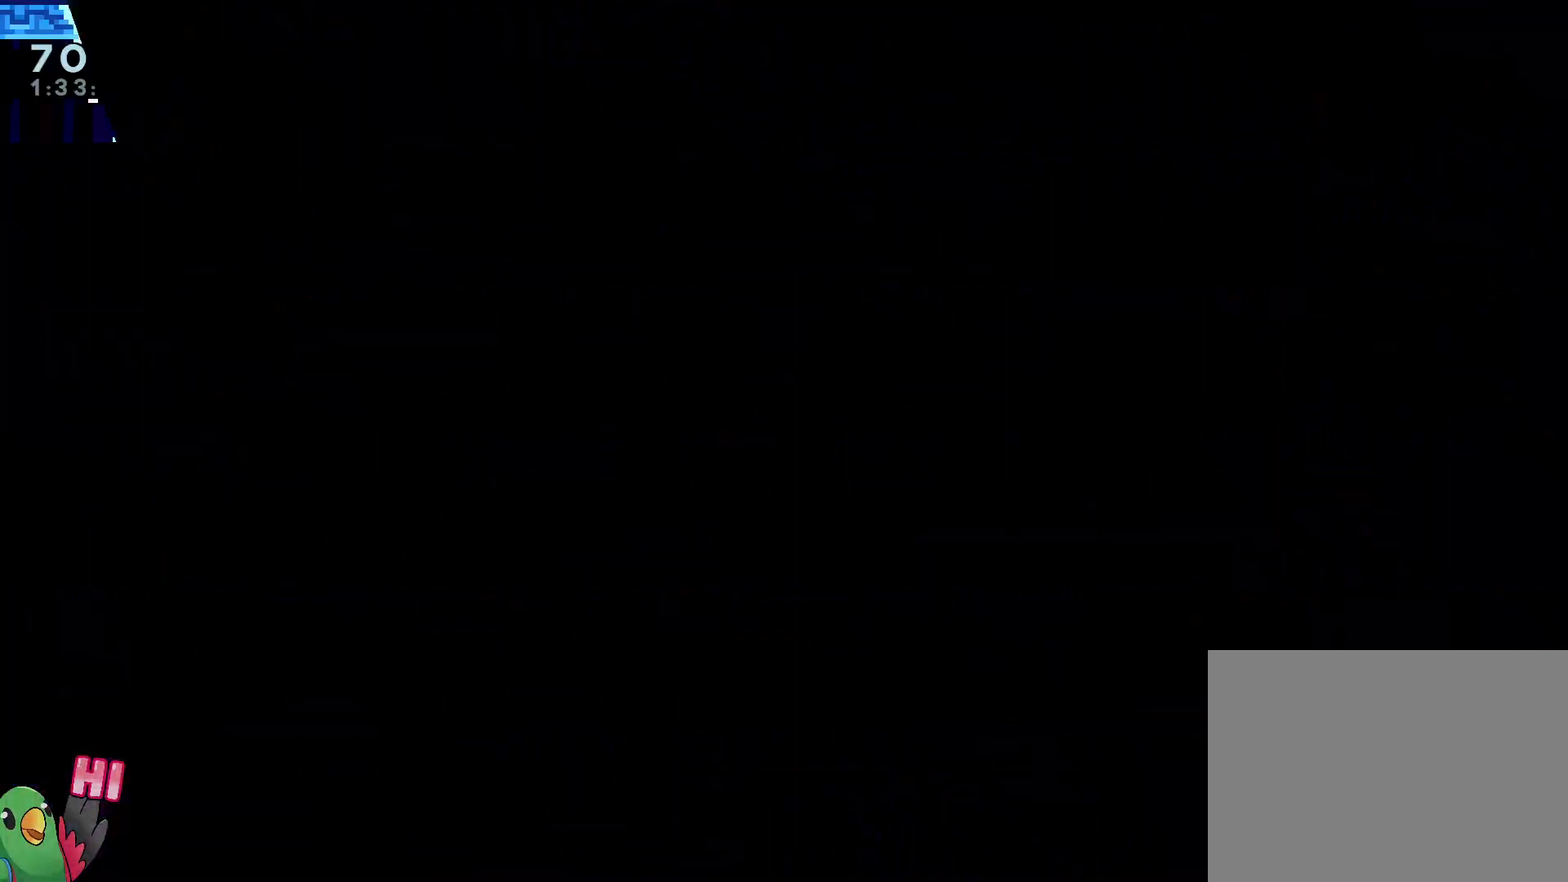
{"dt_ms": 500, "buttons": [], "left_stick": "center", "right_stick": "center", "events": []}
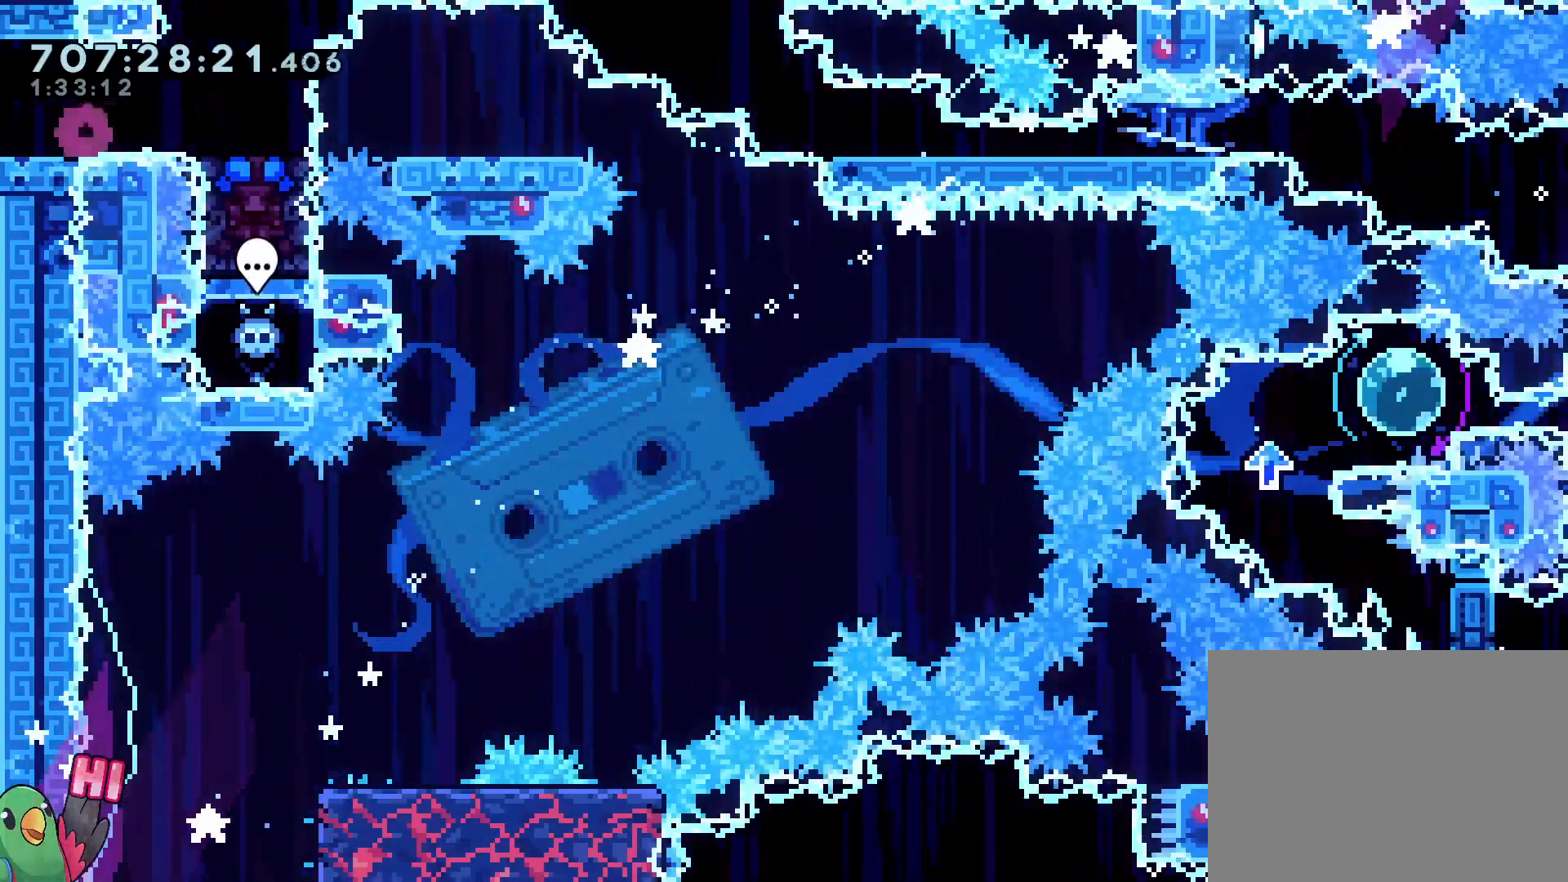
{"dt_ms": 500, "buttons": ["Y"], "left_stick": "down", "right_stick": "center", "events": [[17, "left_stick", "down-right"], [383, "left_stick", "down"], [417, "Y", "down"]]}
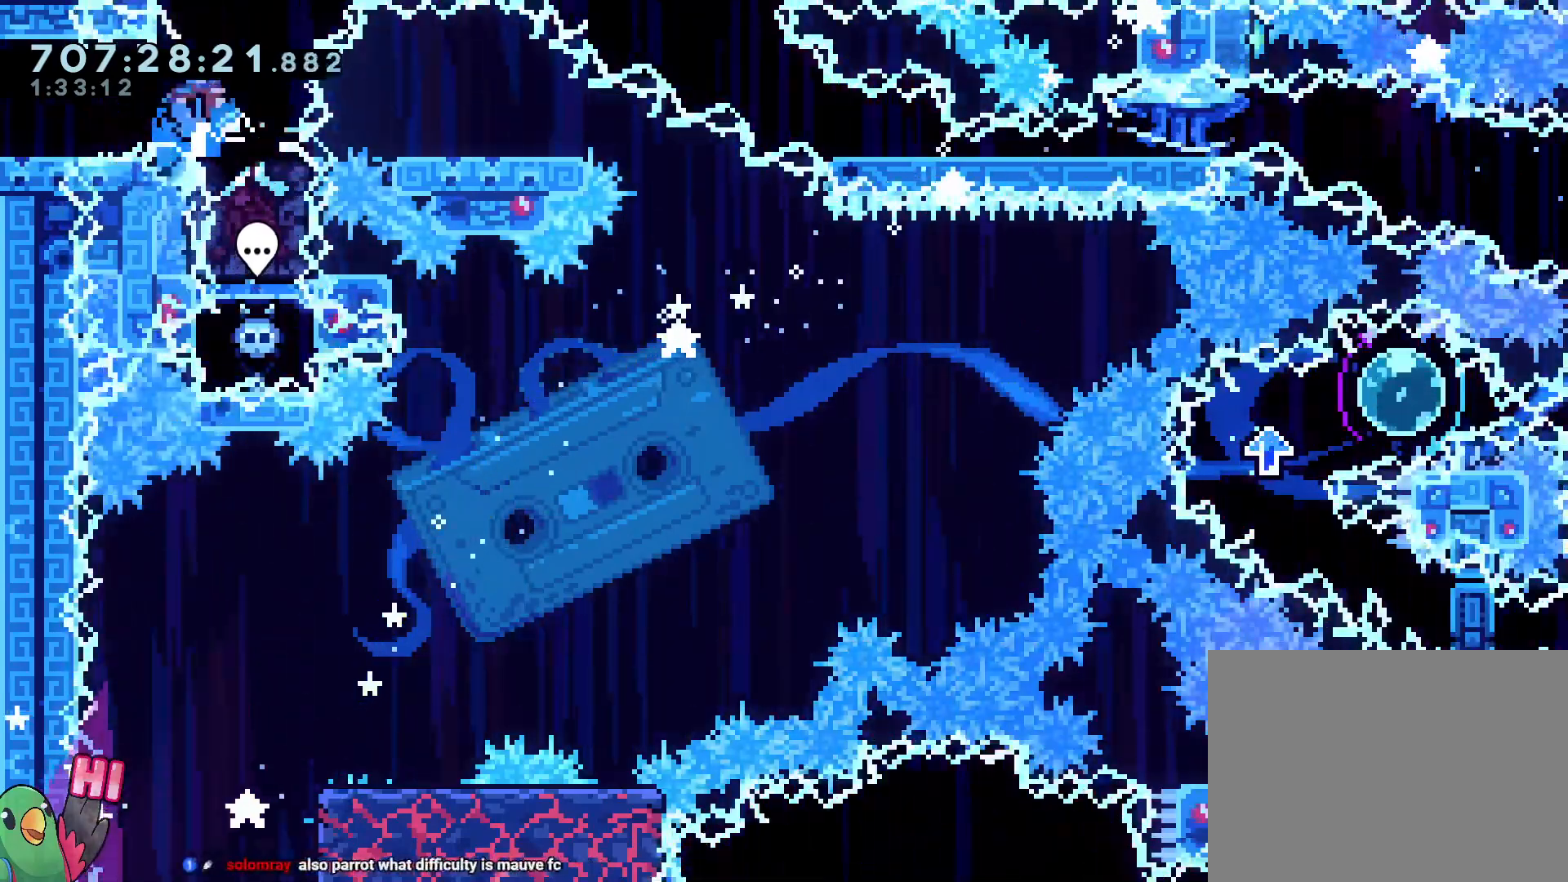
{"dt_ms": 500, "buttons": ["L2"], "left_stick": "center", "right_stick": "center", "events": [[50, "Y", "up"], [100, "left_stick", "center"], [233, "L2", "down"]]}
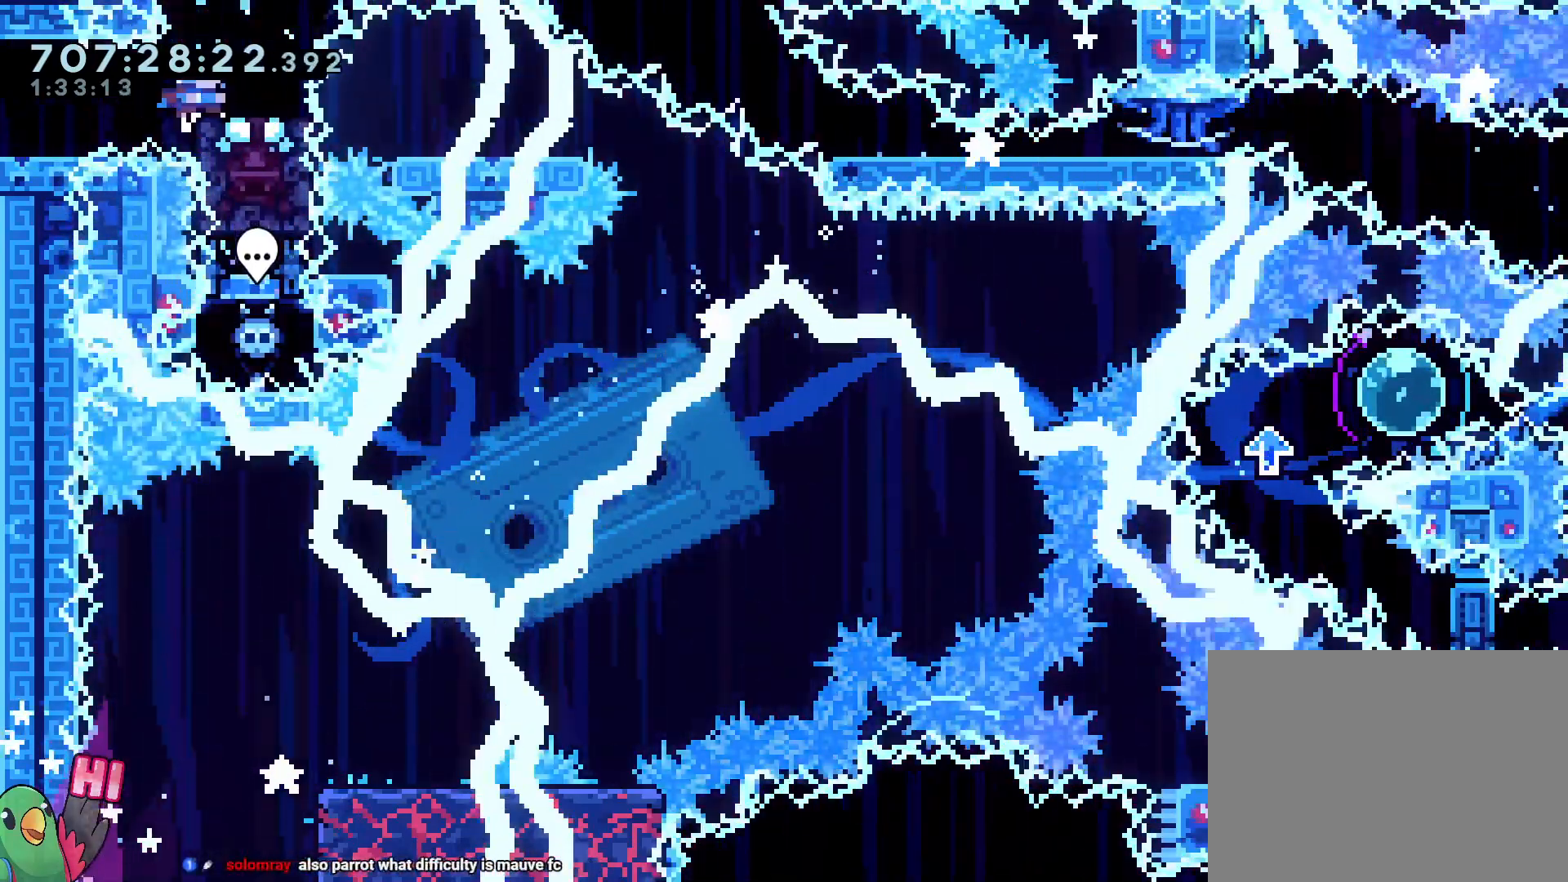
{"dt_ms": 500, "buttons": ["Y", "L2"], "left_stick": "down-right", "right_stick": "center", "events": [[100, "left_stick", "down-right"], [133, "Y", "down"], [217, "Y", "up"], [400, "Y", "down"]]}